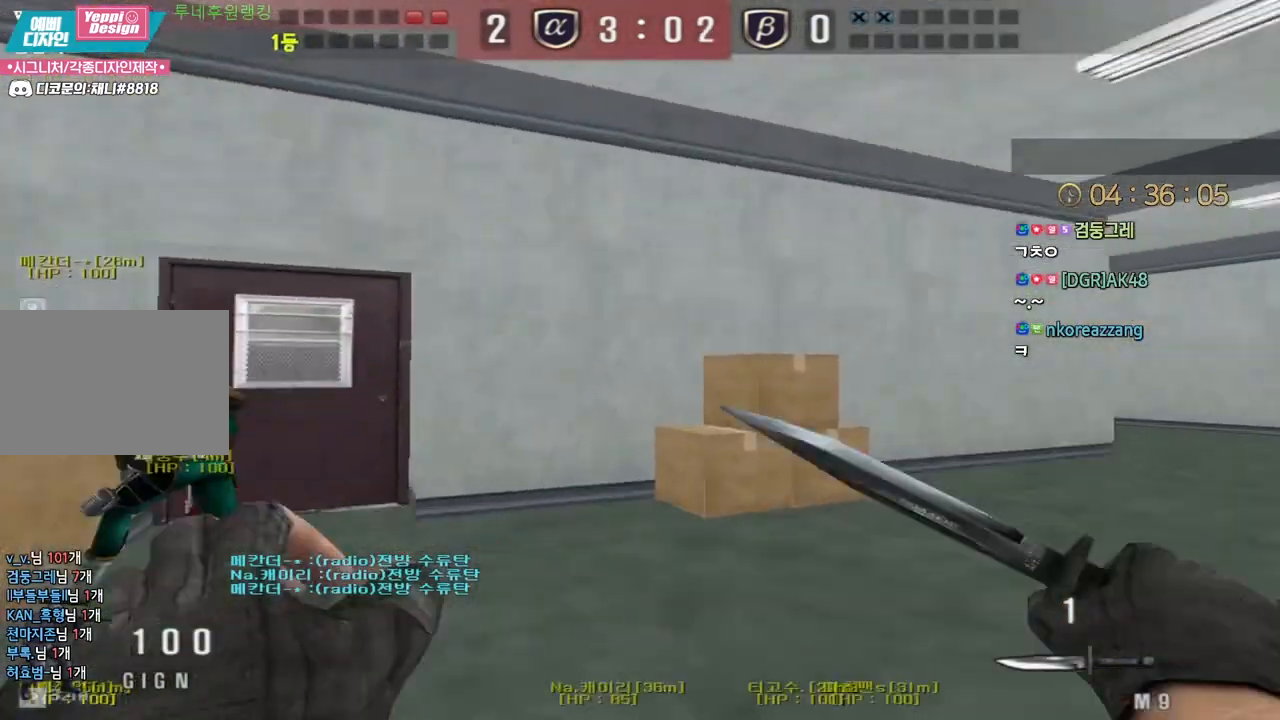
Gameplay with keyboard; each line is a JSON object with the keys held at the frame after it. "events" lists presses ("down") and releases ("up") of "a", "ctrl", "d", "e", "f", "q", "r", "s", "shift", "space", "tab" and "w" between this image and that frame as [ms after this image, input, new state], when the widget could be followed in between. No other keys are recorded. Mouse input is not recorded.
{"keys": ["a", "w"], "events": [[17, "space", "down"], [100, "space", "up"], [417, "a", "down"], [417, "w", "down"], [450, "ctrl", "up"]]}
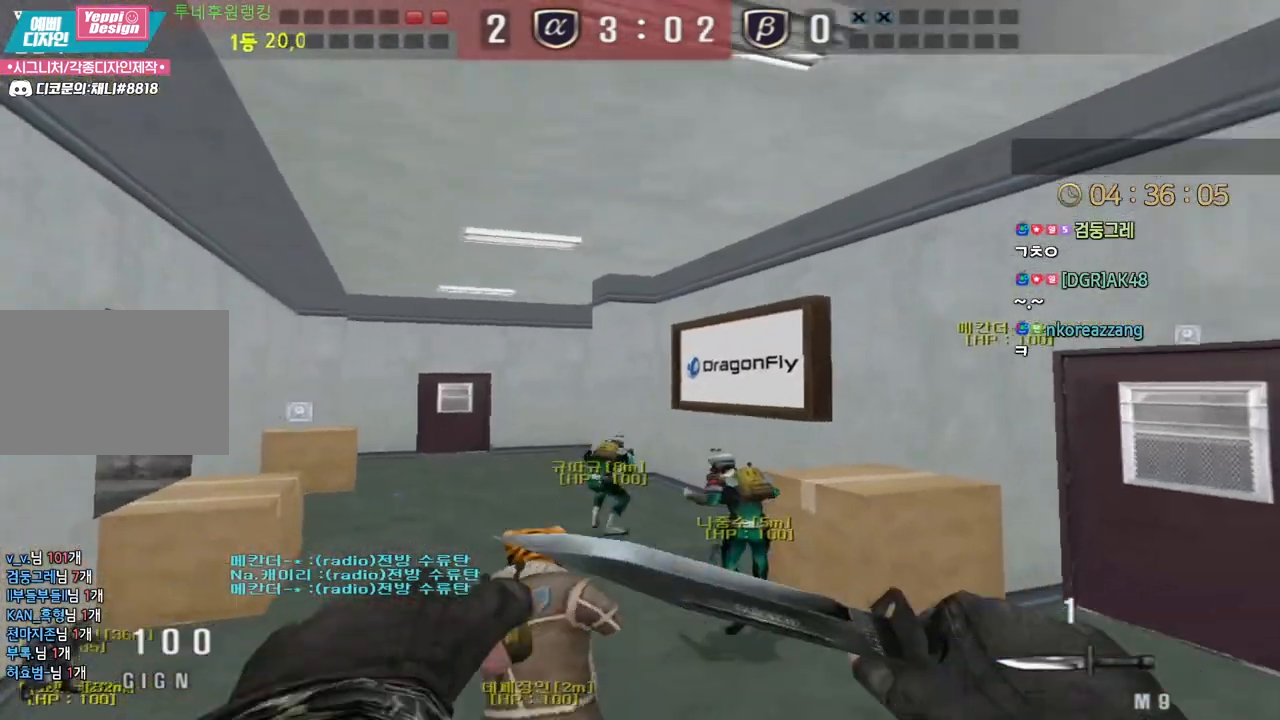
{"keys": ["a", "w"], "events": []}
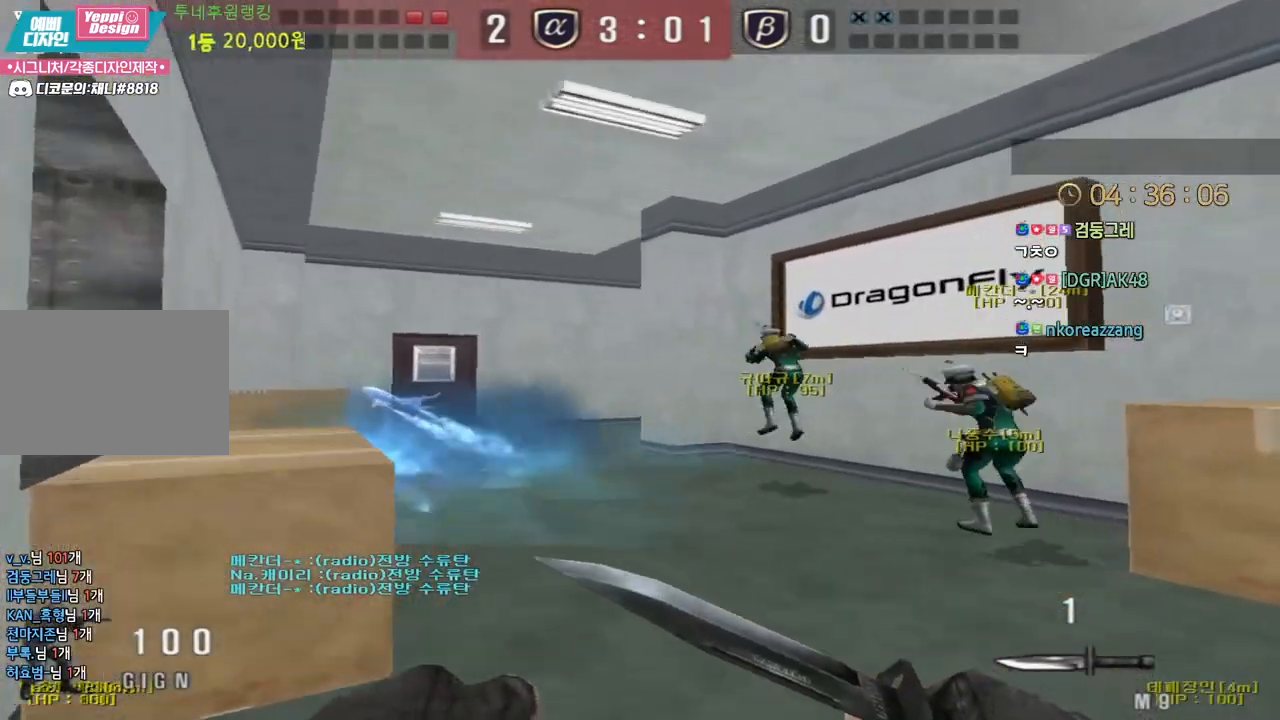
{"keys": ["a", "w"], "events": [[17, "ctrl", "down"], [33, "space", "down"], [83, "ctrl", "up"], [133, "space", "up"]]}
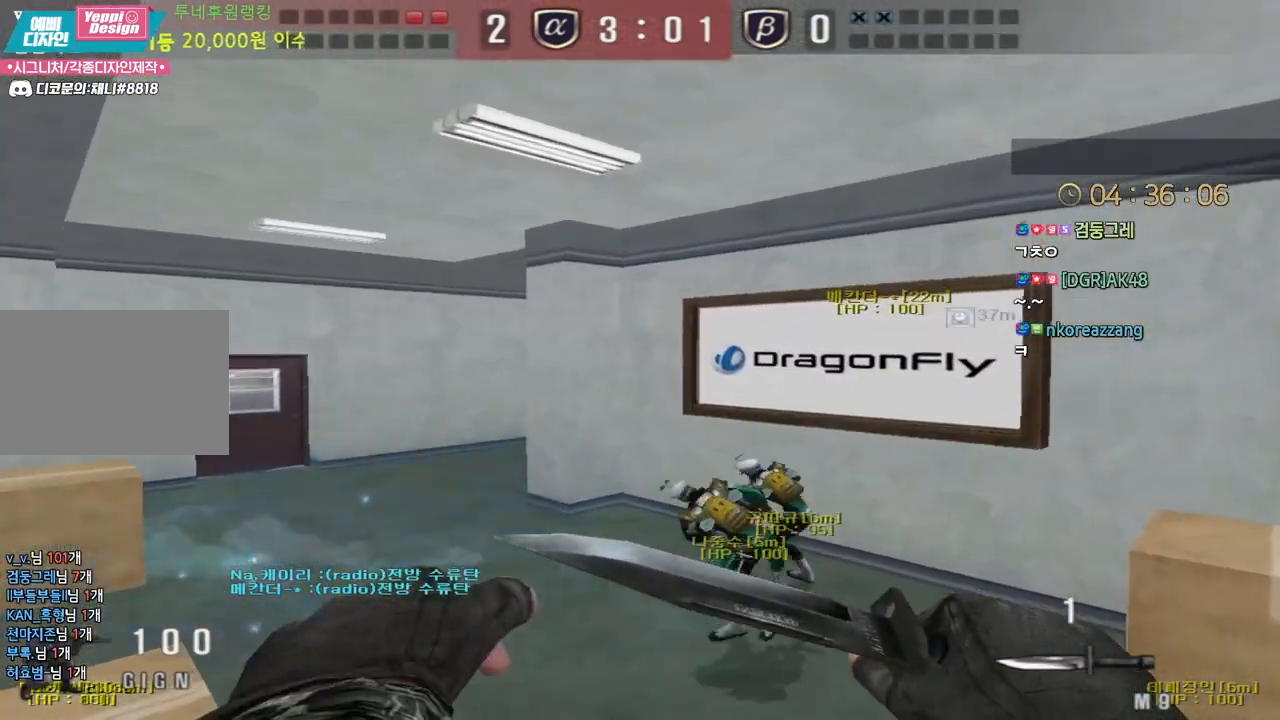
{"keys": ["a", "w"], "events": [[317, "ctrl", "down"], [317, "space", "down"], [383, "ctrl", "up"], [417, "space", "up"]]}
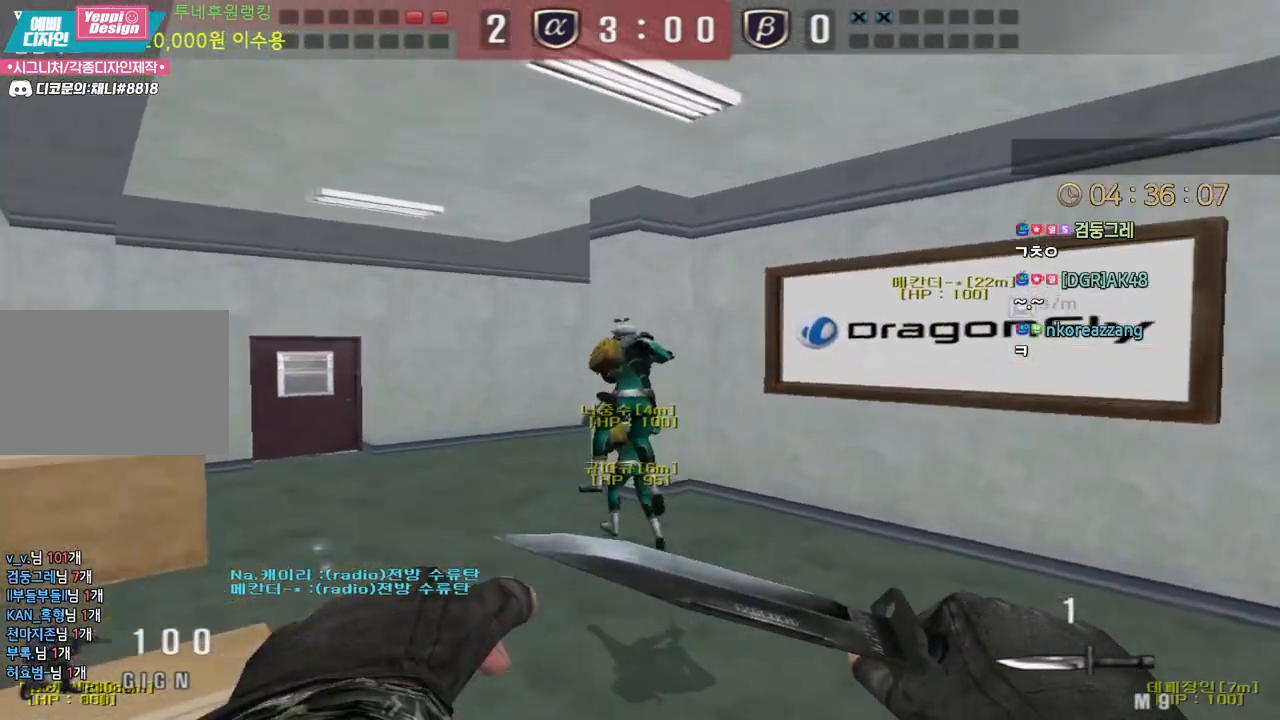
{"keys": ["a", "shift", "w"], "events": [[183, "shift", "down"], [200, "w", "up"], [300, "w", "down"]]}
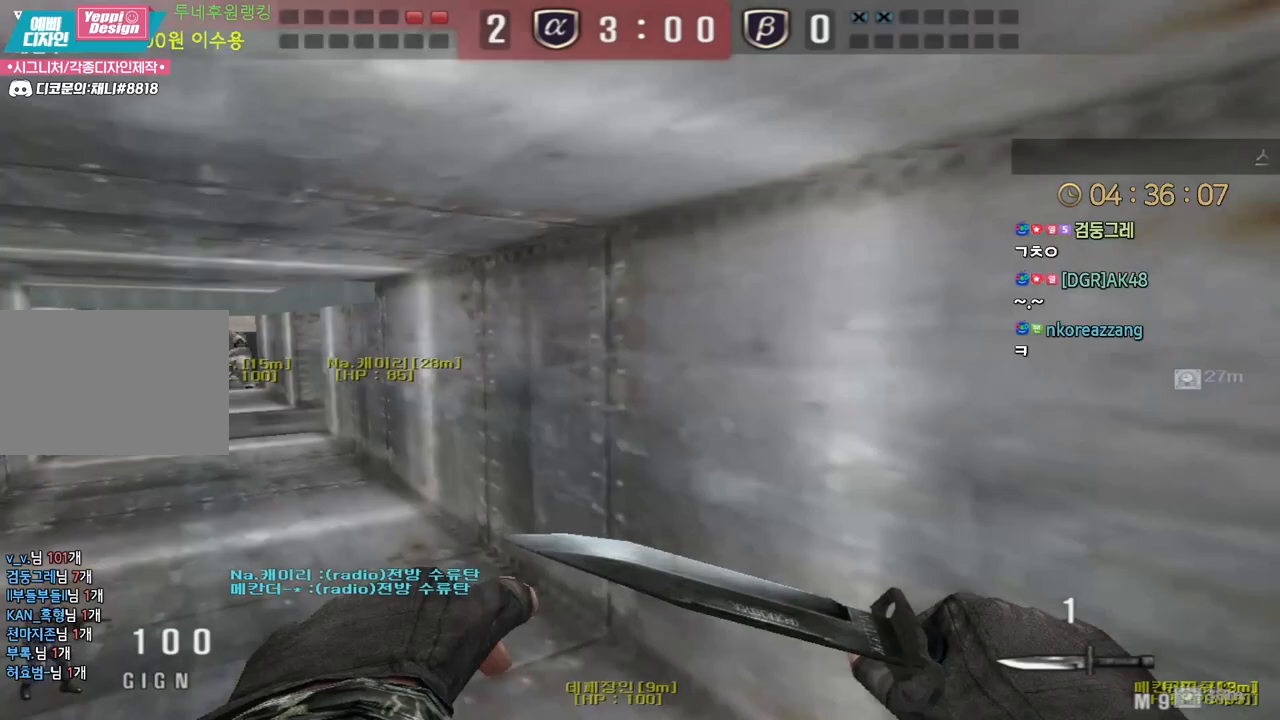
{"keys": ["d", "shift"], "events": [[250, "a", "up"], [250, "w", "up"], [333, "d", "down"], [367, "w", "down"], [500, "w", "up"]]}
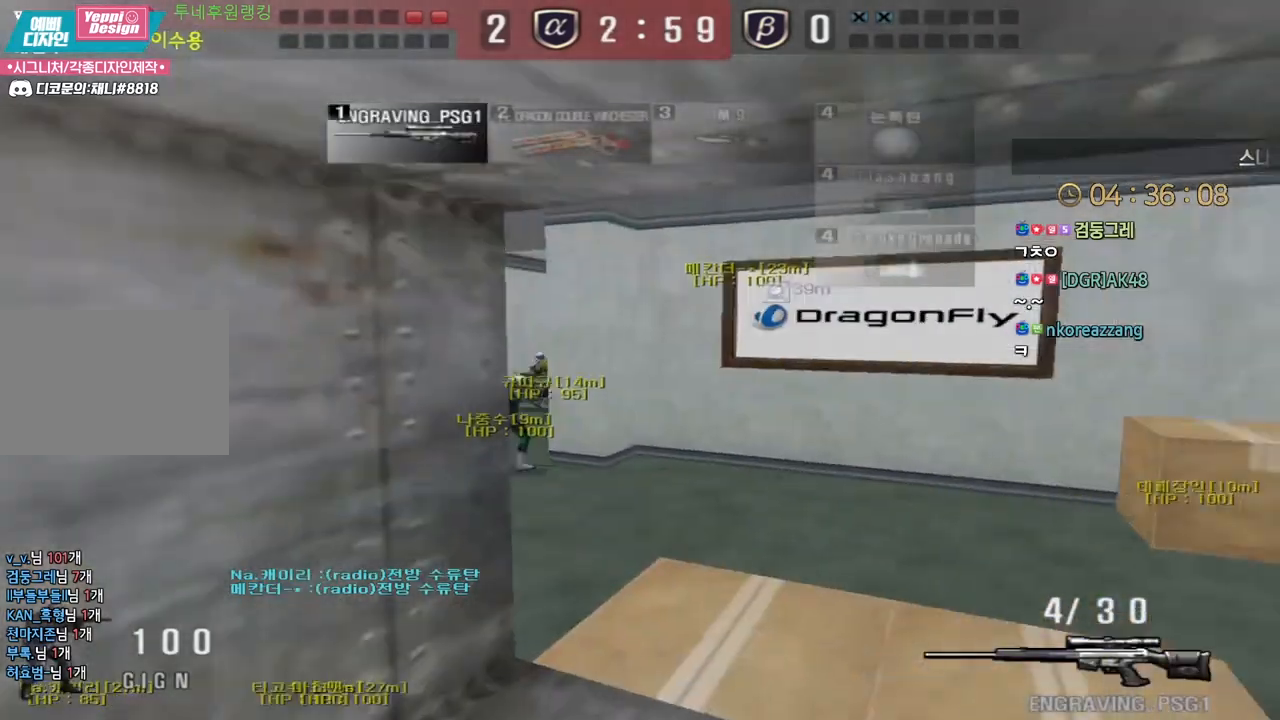
{"keys": ["a", "shift", "w"], "events": [[200, "w", "down"], [333, "d", "up"], [350, "a", "down"]]}
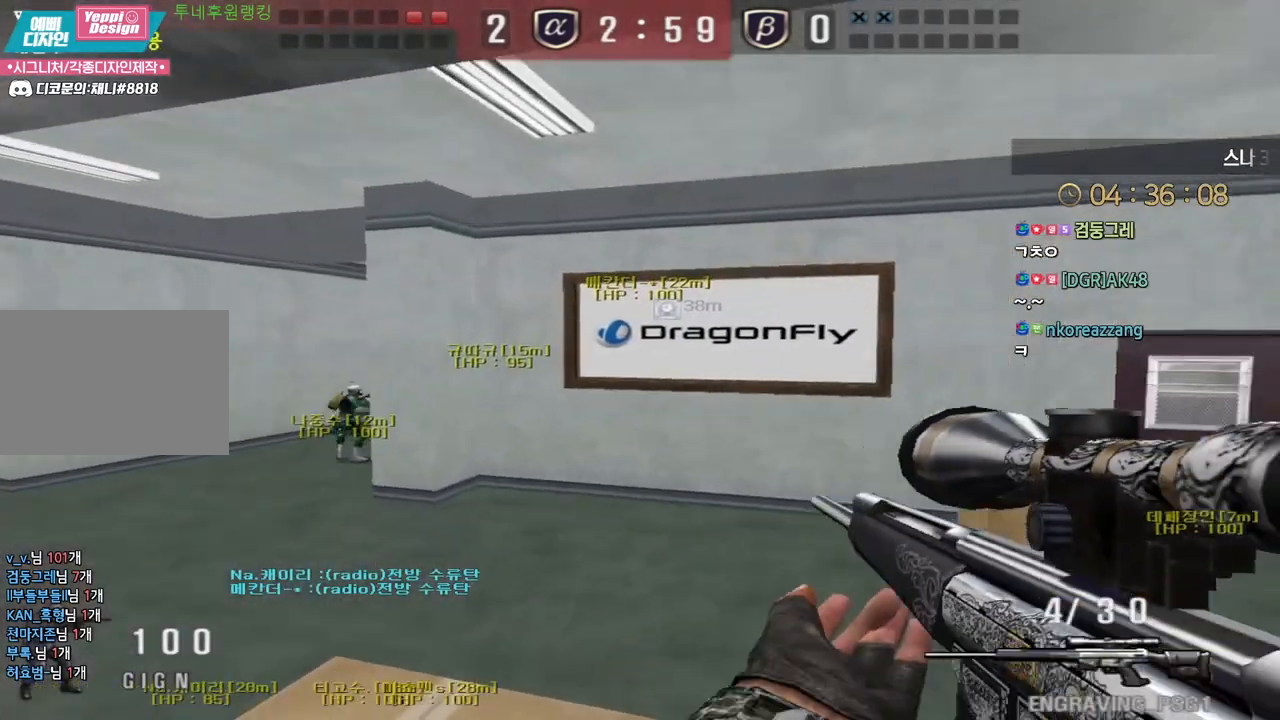
{"keys": ["a", "w"], "events": [[150, "shift", "up"], [283, "shift", "down"], [317, "a", "up"], [317, "w", "up"], [333, "shift", "up"], [333, "space", "down"], [383, "a", "down"], [383, "space", "up"], [400, "w", "down"]]}
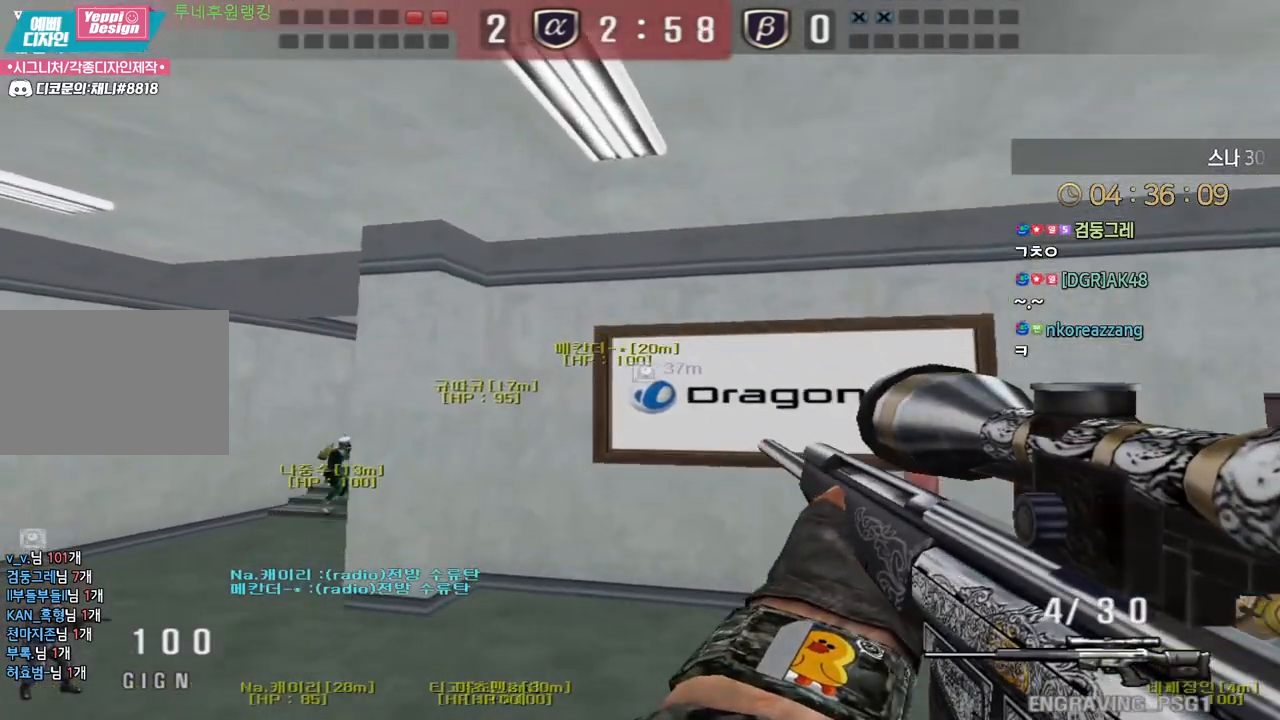
{"keys": ["a", "w"], "events": []}
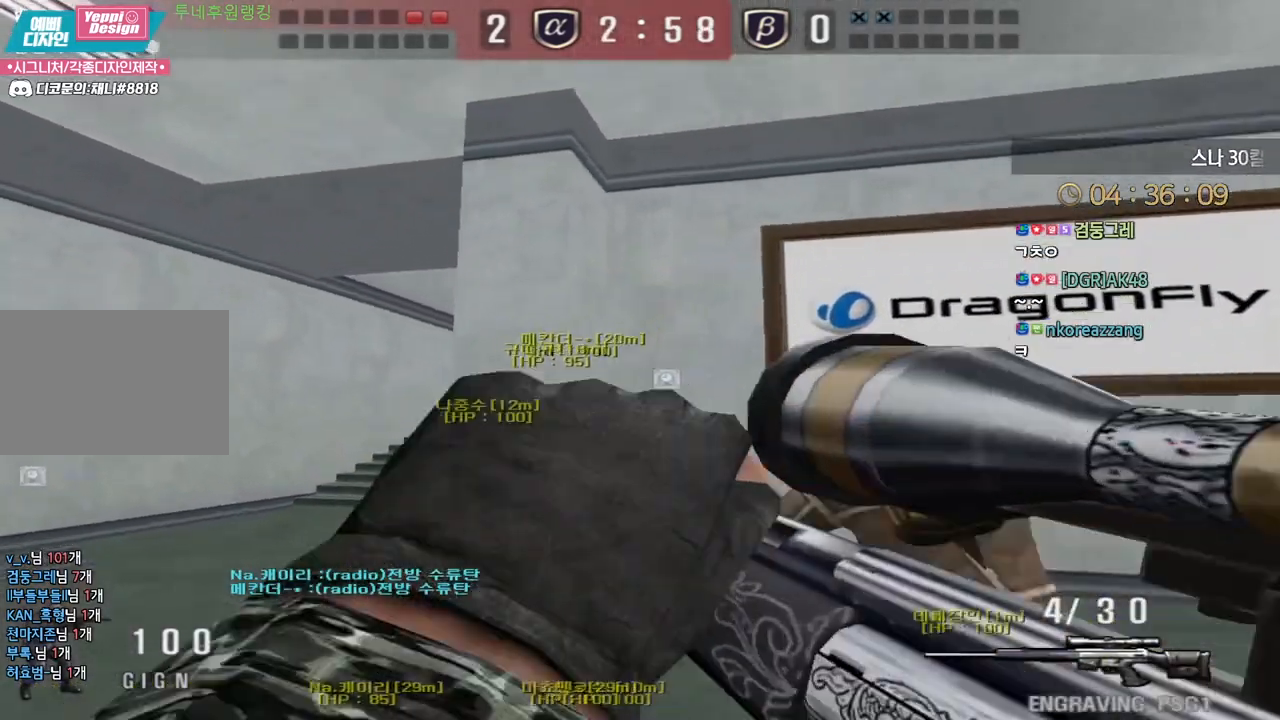
{"keys": [], "events": [[50, "shift", "down"], [83, "a", "up"], [100, "space", "down"], [100, "w", "up"], [117, "shift", "up"], [150, "space", "up"]]}
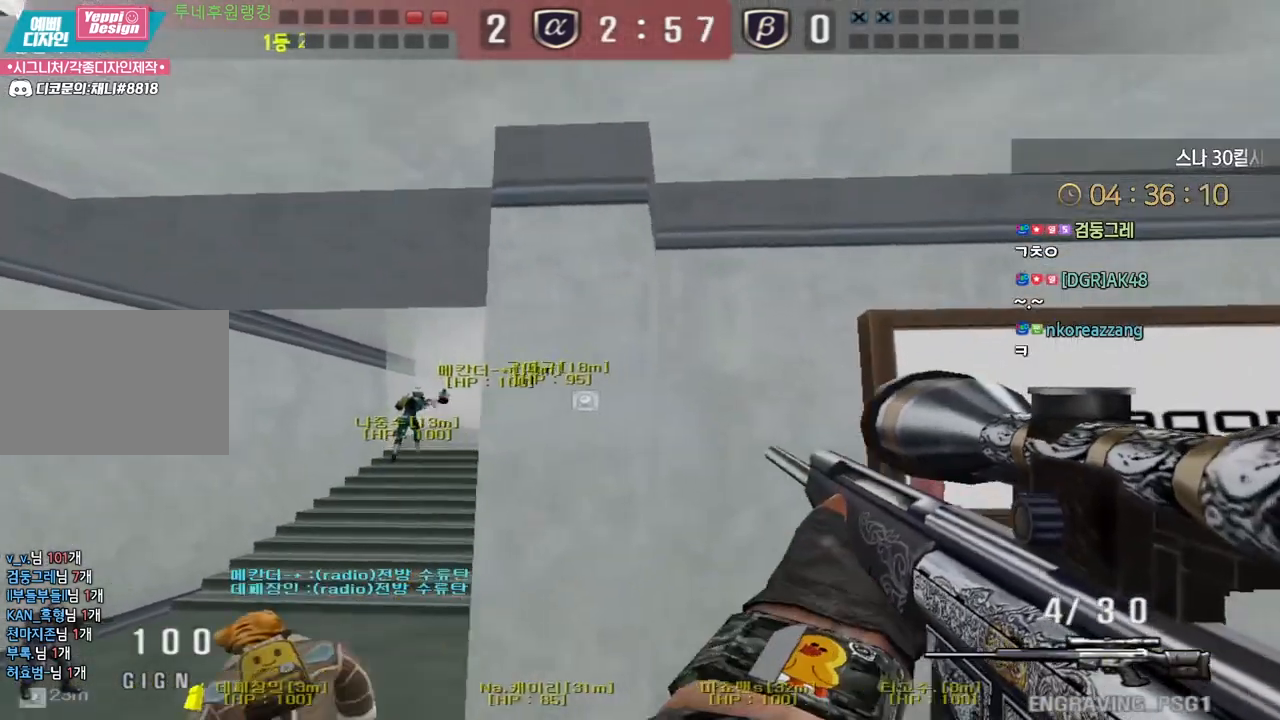
{"keys": ["shift"], "events": [[167, "a", "down"], [200, "w", "down"], [350, "shift", "down"], [383, "a", "up"], [383, "w", "up"]]}
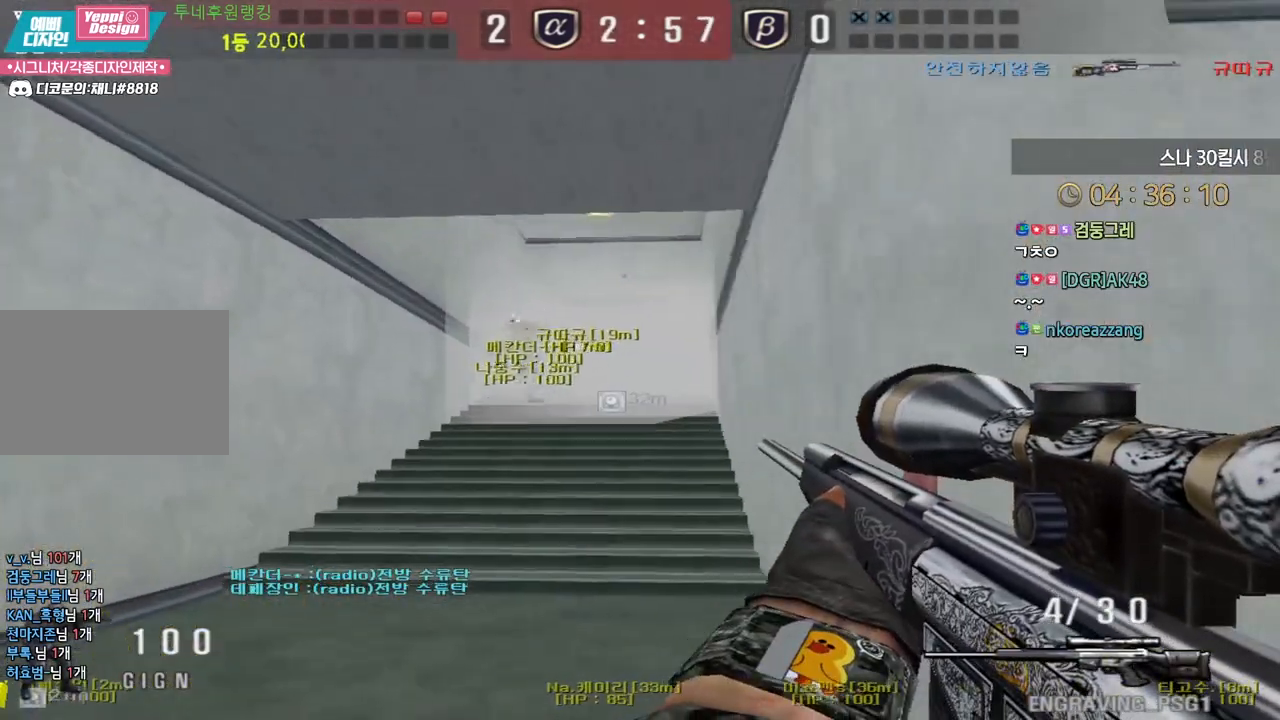
{"keys": ["a", "w"], "events": [[33, "a", "down"], [50, "s", "down"], [133, "shift", "up"], [333, "shift", "down"], [350, "s", "up"], [367, "a", "up"], [450, "a", "down"], [450, "shift", "up"], [467, "w", "down"]]}
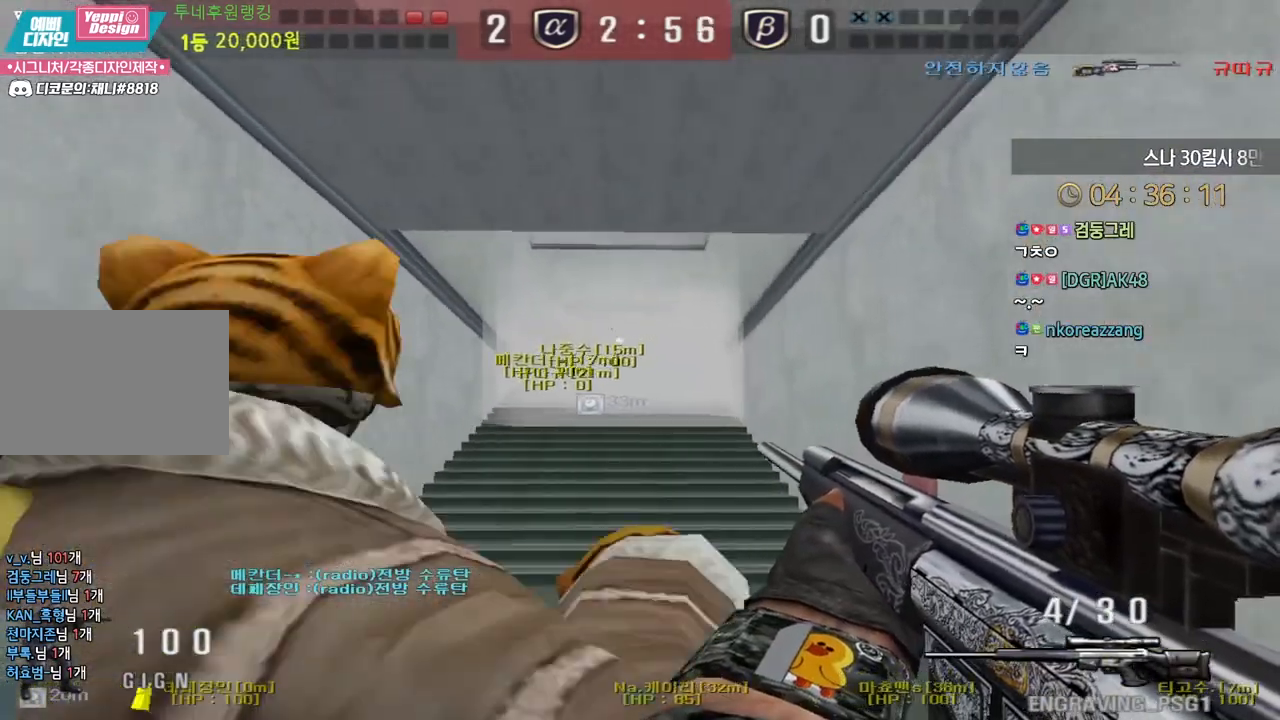
{"keys": ["a"], "events": [[167, "a", "up"], [167, "shift", "down"], [167, "w", "up"], [250, "a", "down"], [250, "shift", "up"], [250, "w", "down"], [383, "shift", "down"], [383, "w", "up"], [417, "a", "up"], [483, "a", "down"], [483, "shift", "up"]]}
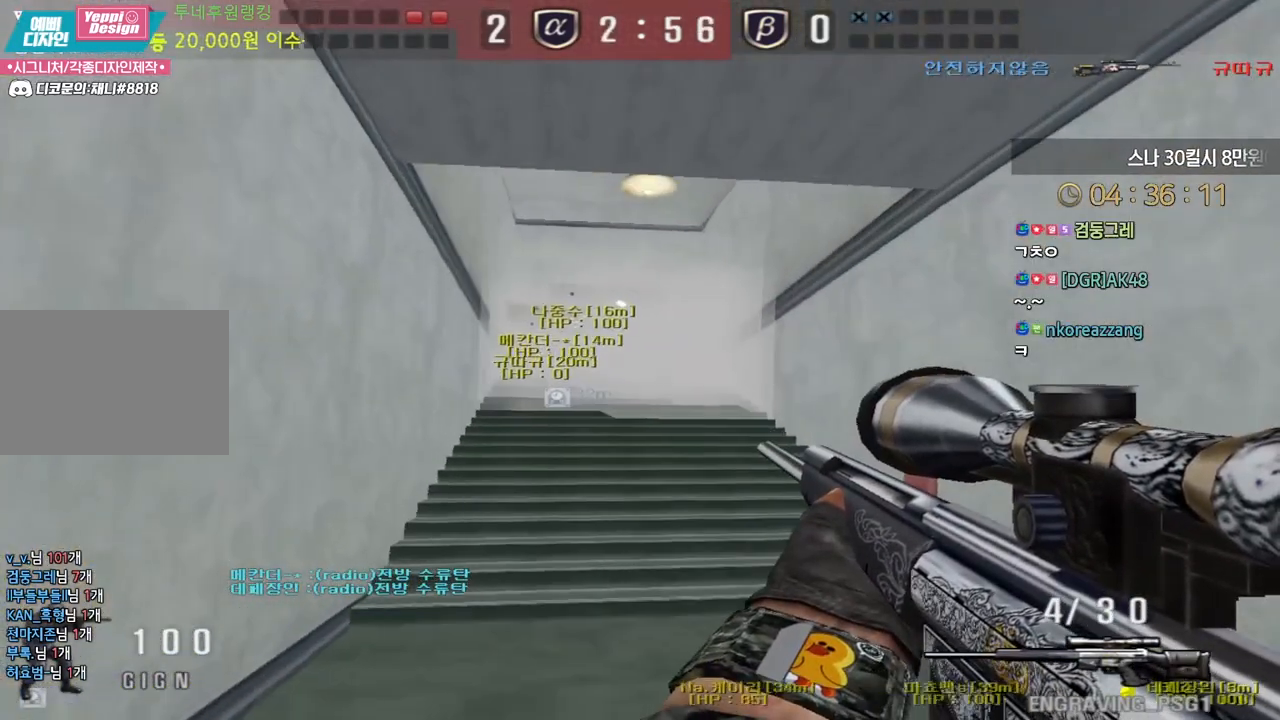
{"keys": [], "events": [[133, "shift", "down"], [167, "a", "up"], [483, "shift", "up"]]}
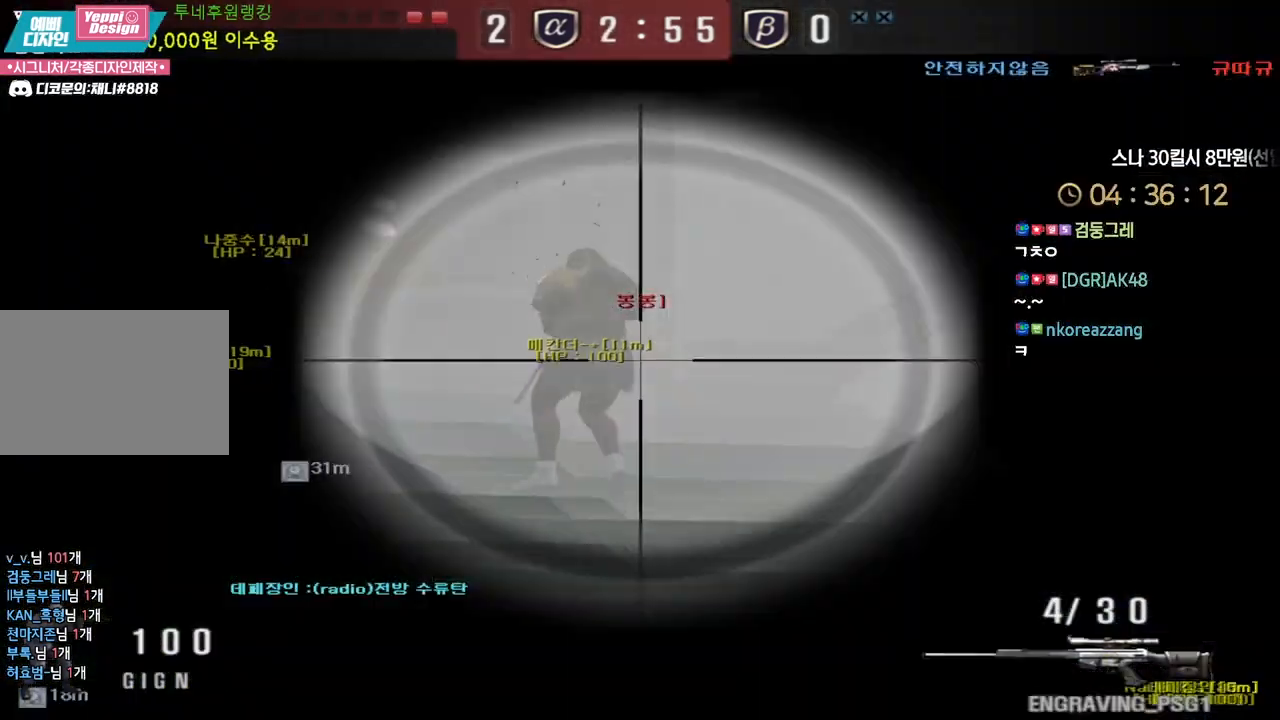
{"keys": [], "events": []}
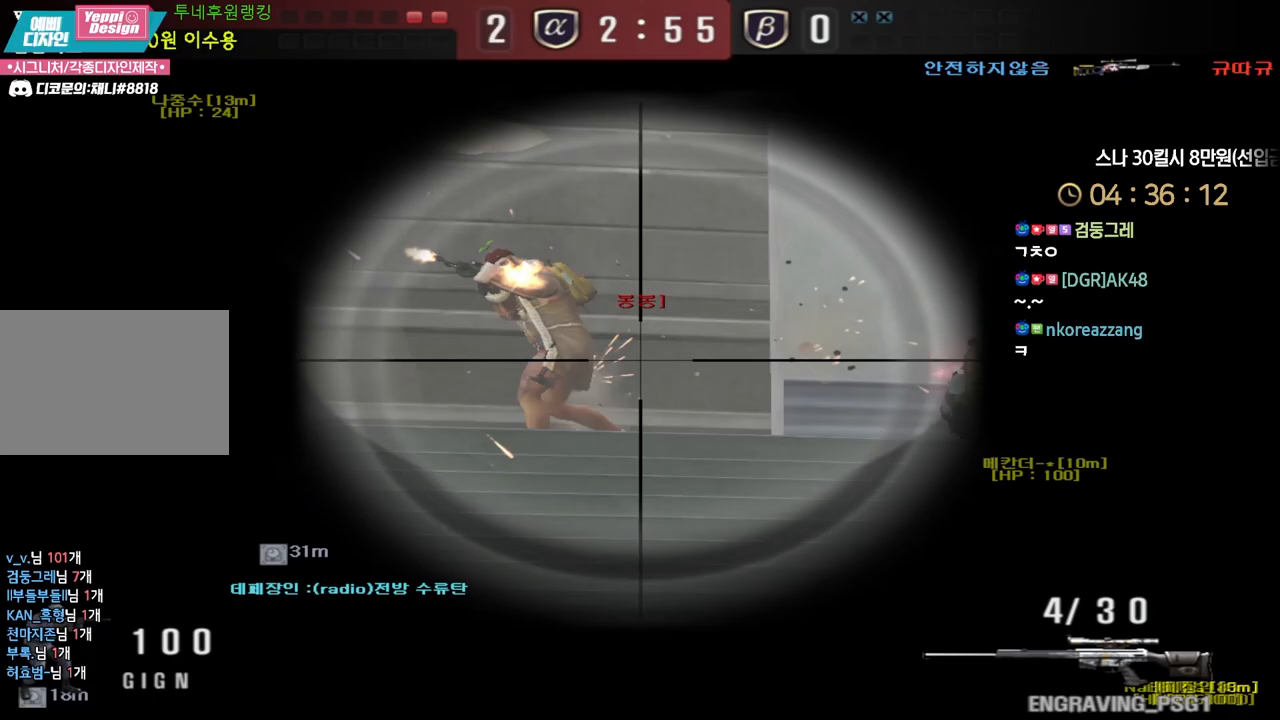
{"keys": ["shift"], "events": [[100, "shift", "down"], [150, "d", "down"], [150, "shift", "up"], [167, "s", "down"], [450, "shift", "down"], [467, "s", "up"], [483, "d", "up"]]}
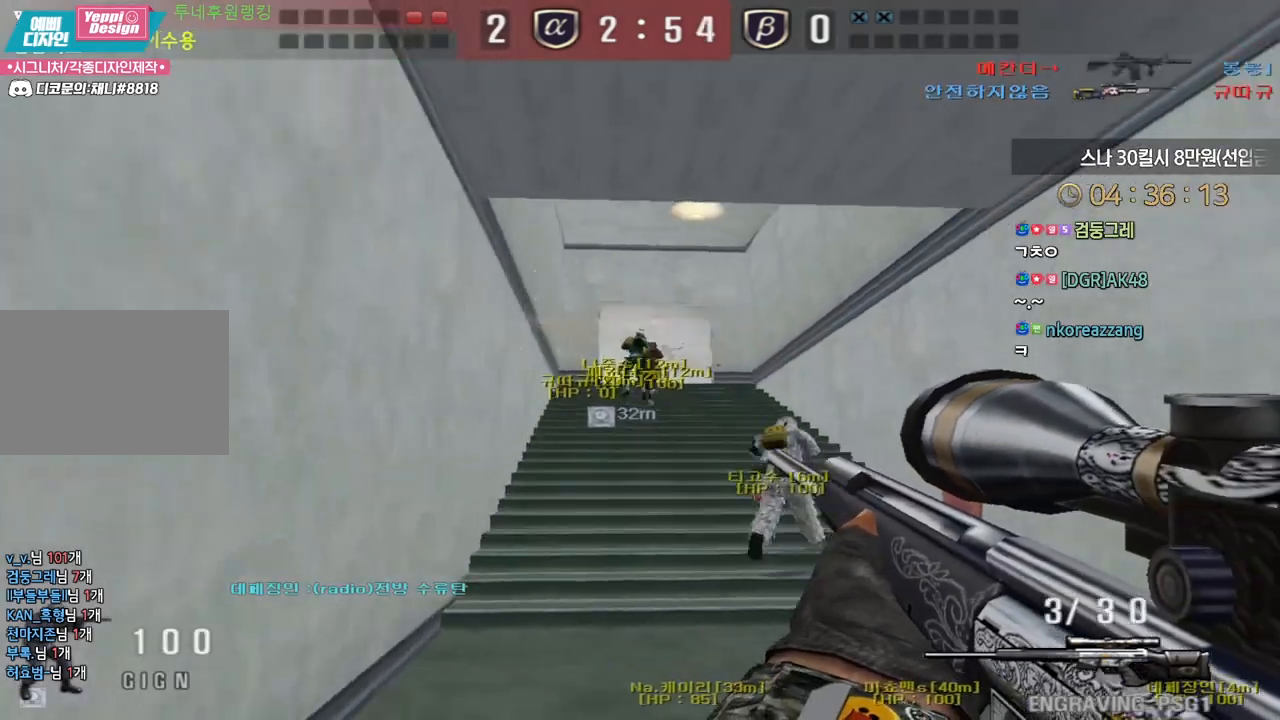
{"keys": ["shift"], "events": [[117, "shift", "up"], [150, "d", "down"], [150, "w", "down"], [300, "shift", "down"], [317, "w", "up"], [333, "d", "up"], [383, "shift", "up"], [433, "shift", "down"]]}
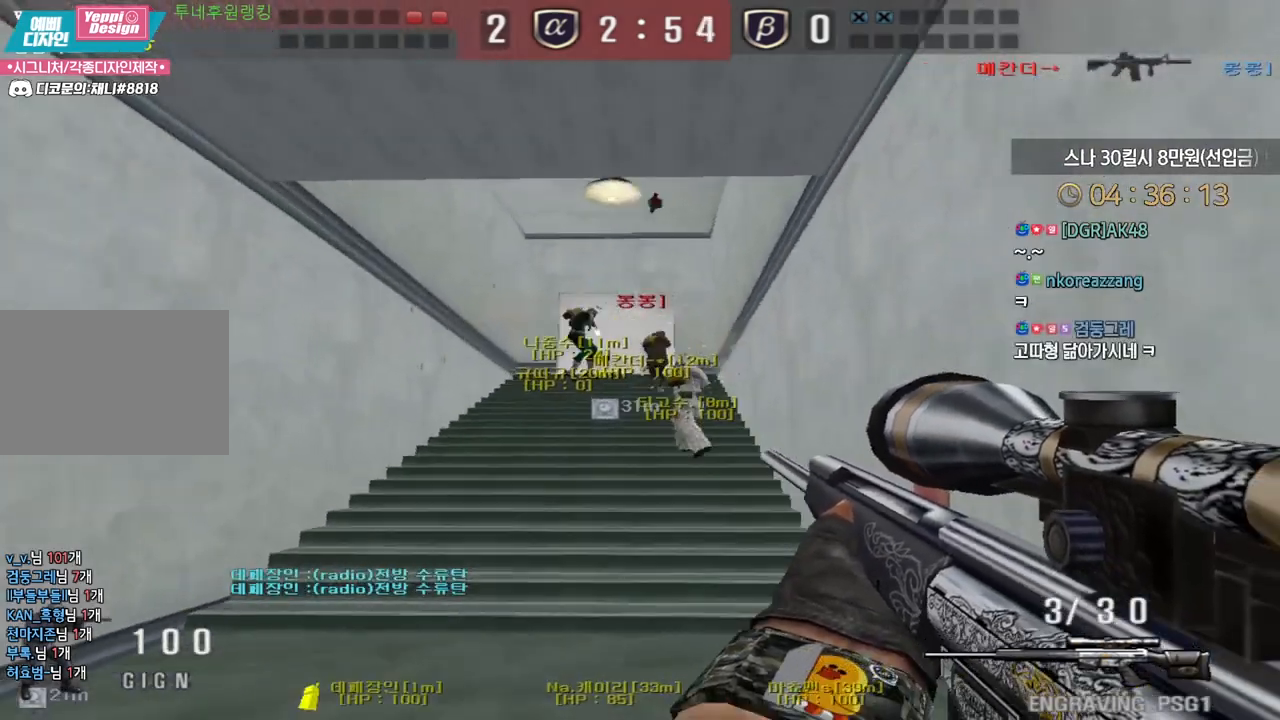
{"keys": ["d", "w"], "events": [[183, "w", "down"], [217, "d", "down"], [233, "shift", "up"]]}
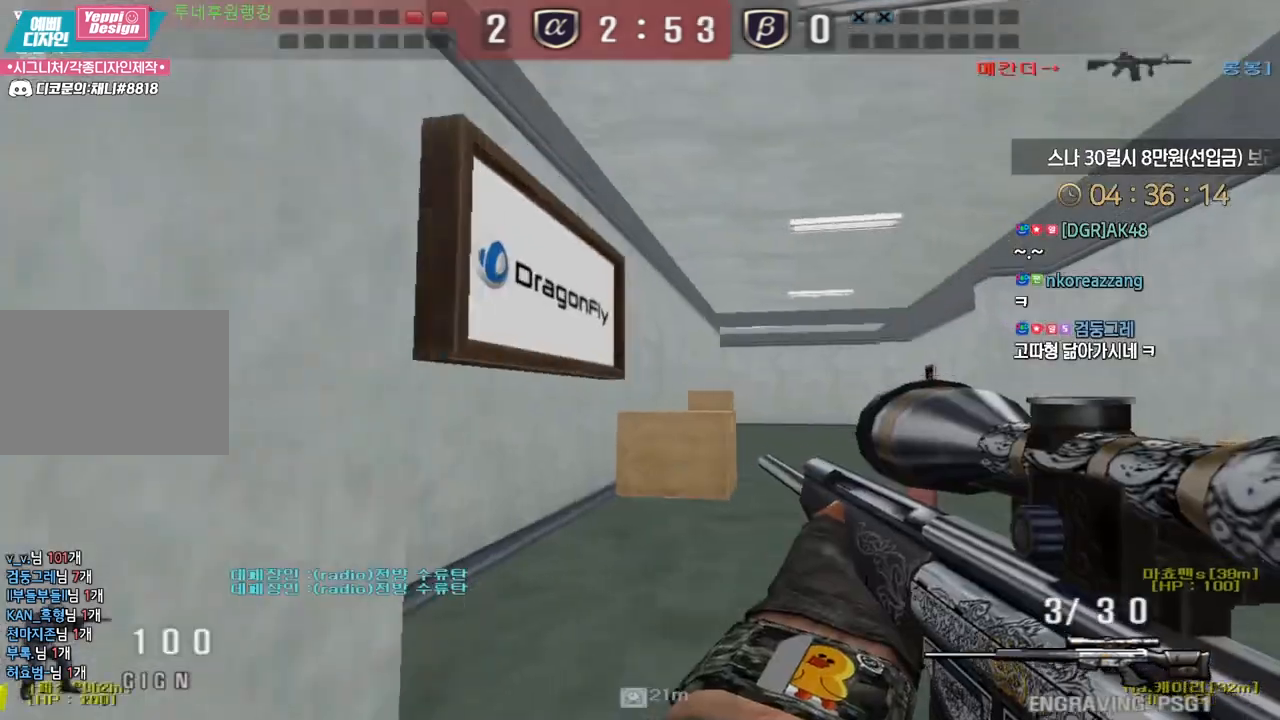
{"keys": ["d", "shift"], "events": [[283, "shift", "down"], [317, "d", "up"], [317, "w", "up"], [383, "shift", "up"], [417, "d", "down"], [450, "shift", "down"]]}
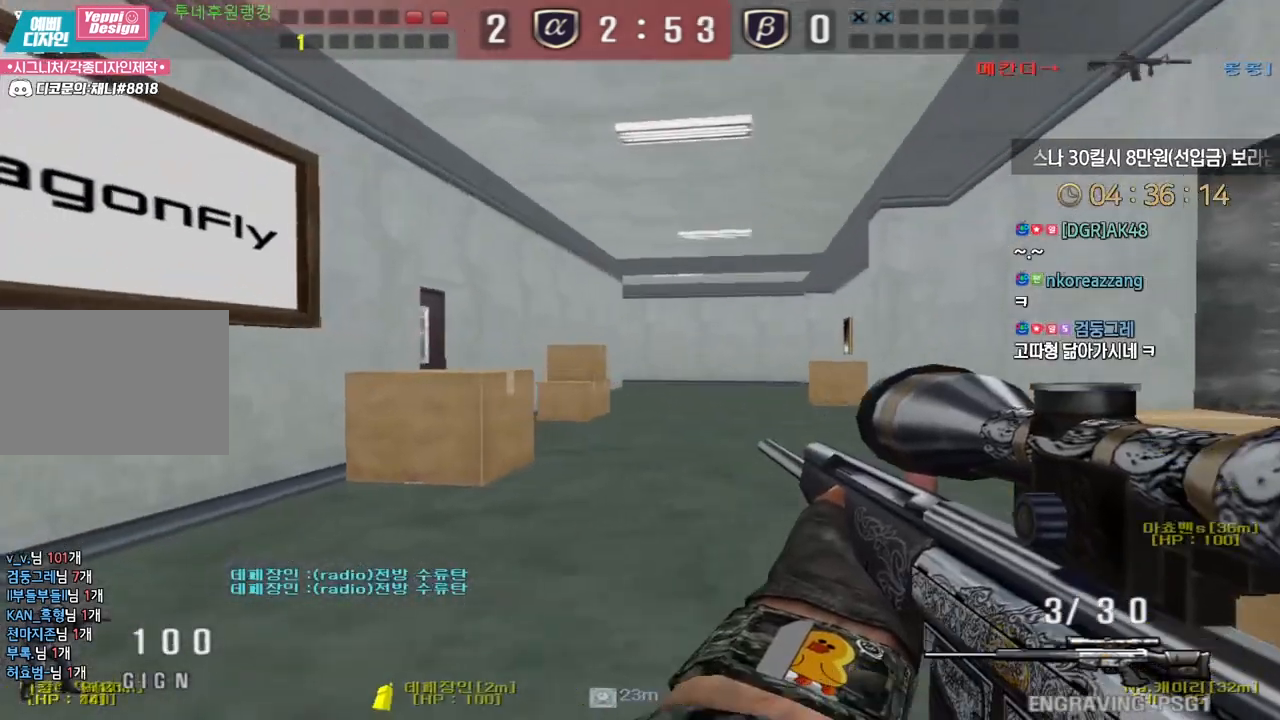
{"keys": ["d", "shift", "w"], "events": [[17, "shift", "up"], [67, "s", "down"], [150, "shift", "down"], [250, "s", "up"], [383, "w", "down"]]}
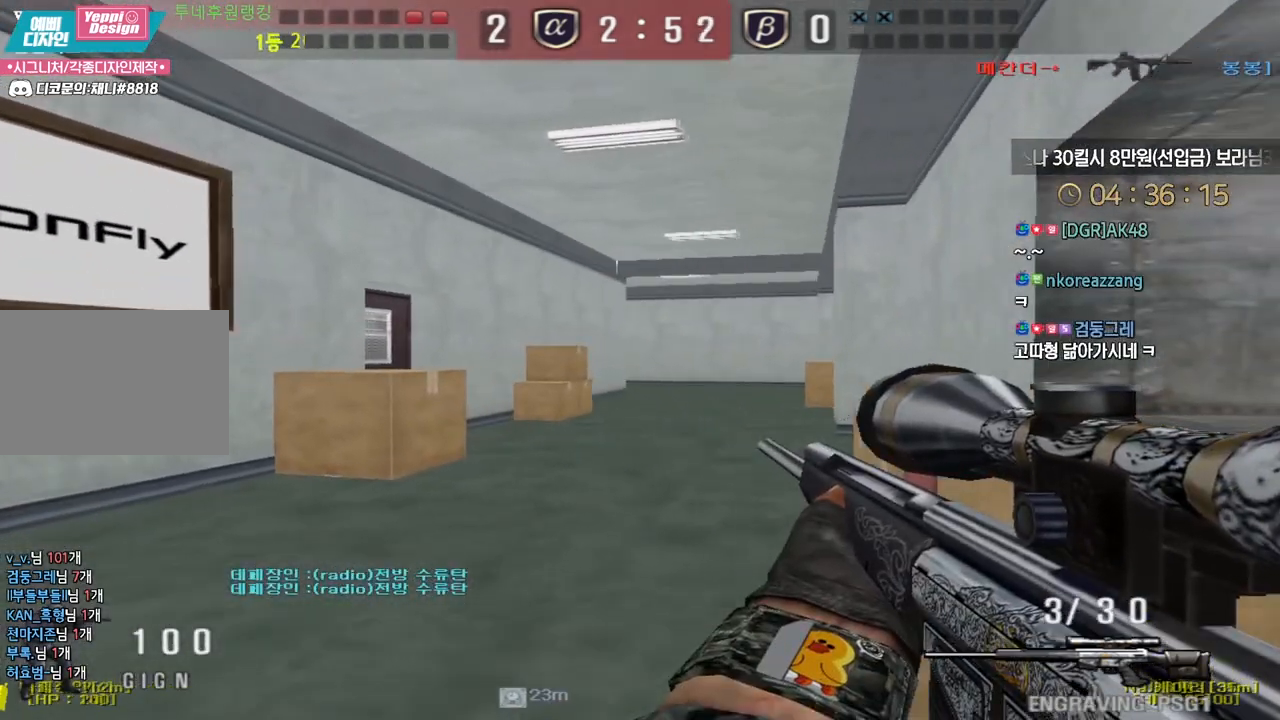
{"keys": ["space"], "events": [[33, "d", "up"], [67, "a", "down"], [283, "shift", "up"], [450, "shift", "down"], [483, "a", "up"], [483, "w", "up"], [500, "shift", "up"], [500, "space", "down"]]}
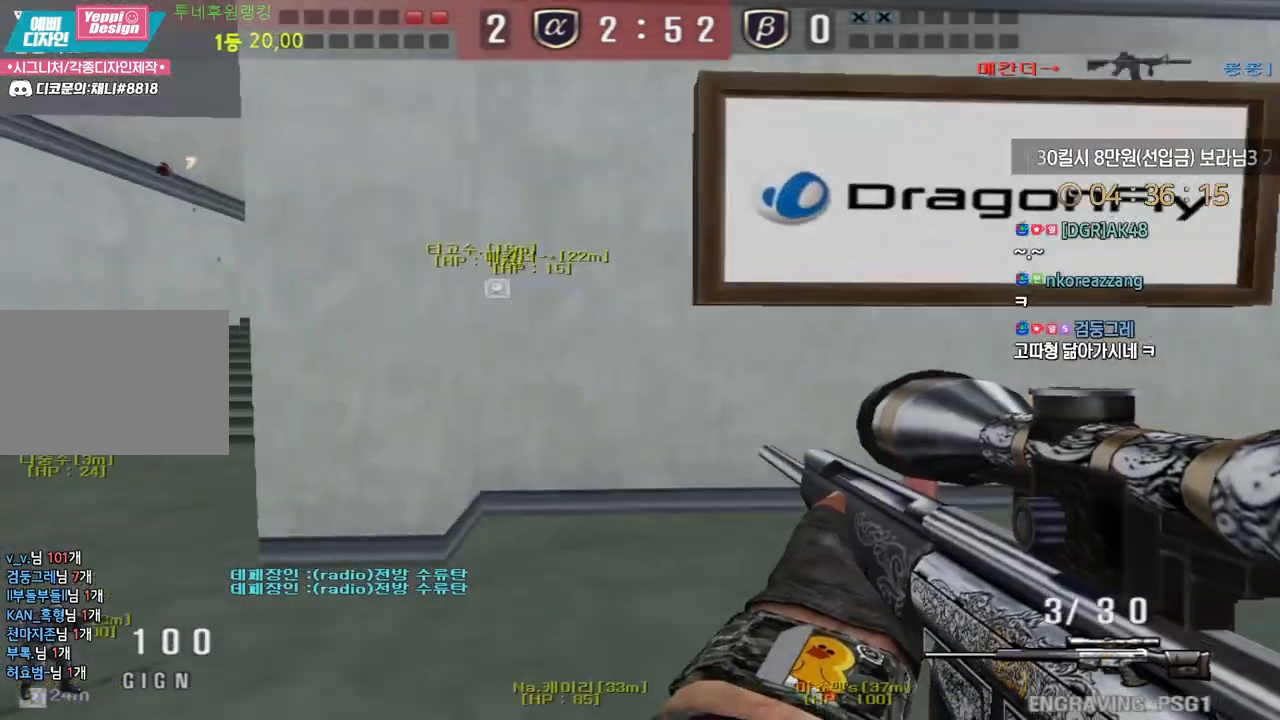
{"keys": ["a", "w"], "events": [[67, "space", "up"], [200, "a", "down"], [200, "w", "down"]]}
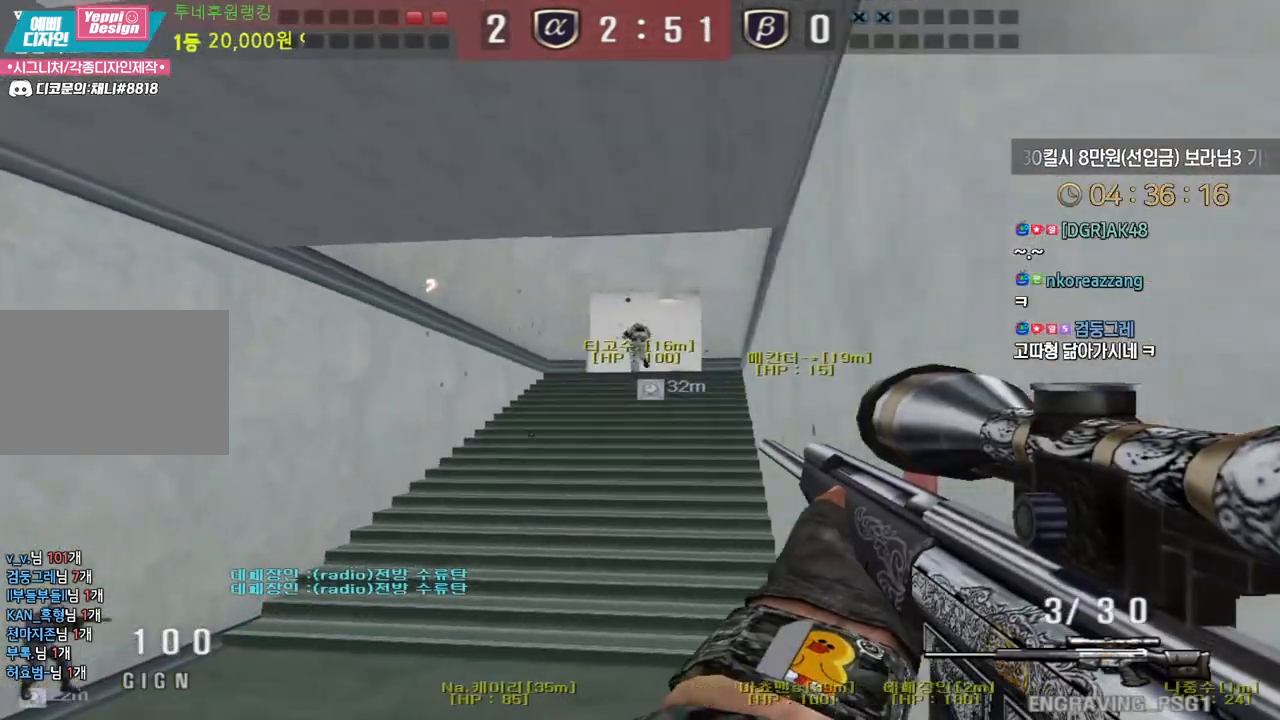
{"keys": ["d", "w"], "events": [[183, "a", "up"], [183, "d", "down"]]}
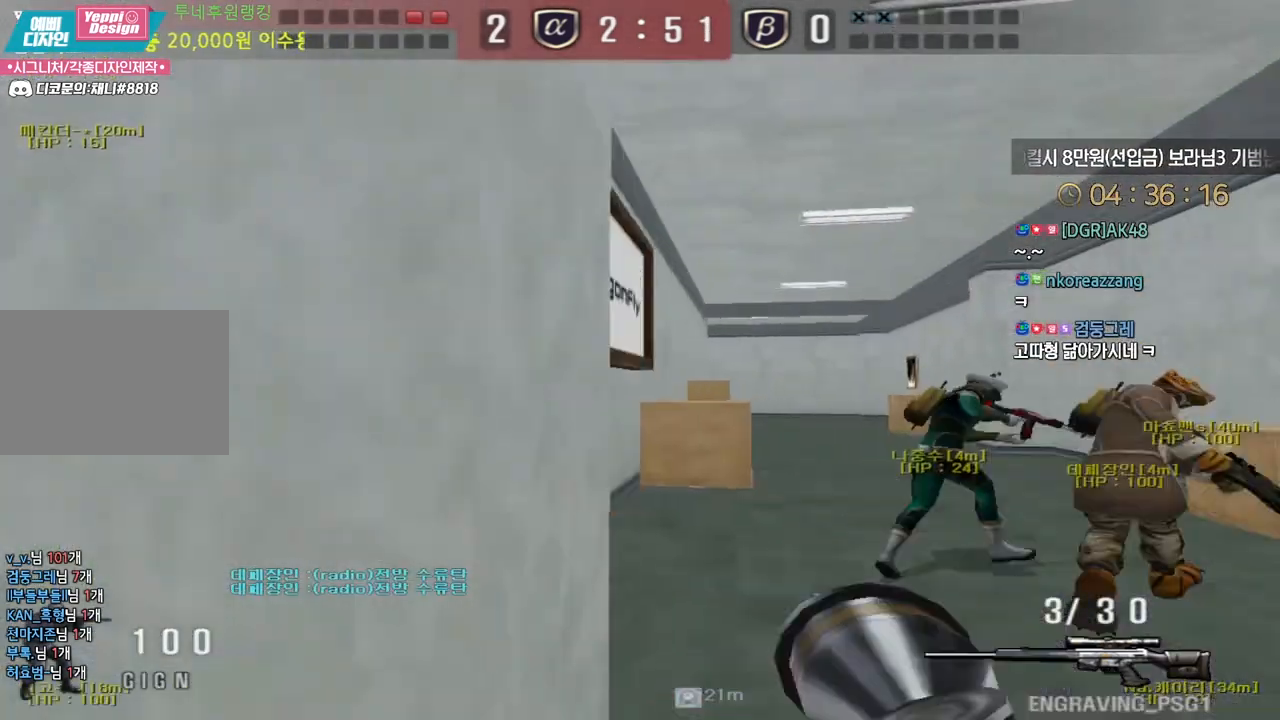
{"keys": [], "events": [[283, "ctrl", "down"], [300, "d", "up"], [317, "w", "up"], [333, "space", "down"], [383, "space", "up"], [450, "ctrl", "up"]]}